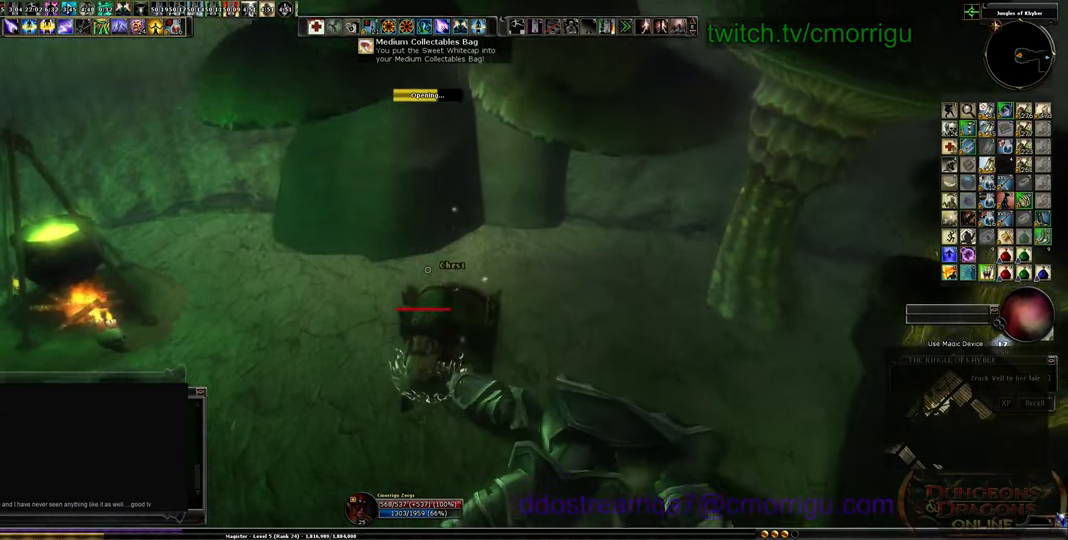
Gameplay with keyboard; each line is a JSON object with the keys held at the frame after it. "events" lists presses ("down") and releases ("up") of ".", "/", "0", "1", "2", "3", "4", "5", "6", "7", "8", "9", "a", "b", "backslash", "backspace", "c", "caps_lock", "comma", "ctrl_l", "ctrl_r", "d", "e", "equals", "escape", "f", "f1", "f10", "f11", "f12", "f2", "f3", "f4", "f5", "f6", "f7", "f8", "f9", "g", "h", "i", "j", "k", "l", "lbracket", "m", "minus", "n", "o", "p", "q", "quote", "r", "rbracket", "return", "s", "semicolon", "shift_l", "shift_r", "space", "t", "tab", "tilde", "u", "v", "w", "x", "y" and "z" between this image and that frame as [ms after this image, input, new state], when the widget could be followed in between. No other keys are recorded. Mouse input is not recorded.
{"keys": [], "events": []}
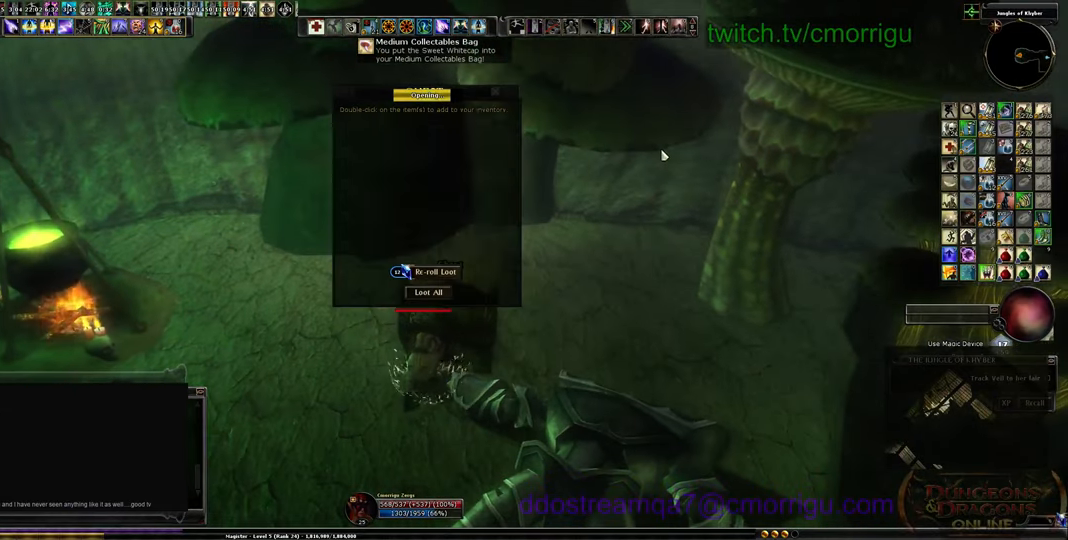
{"keys": [], "events": []}
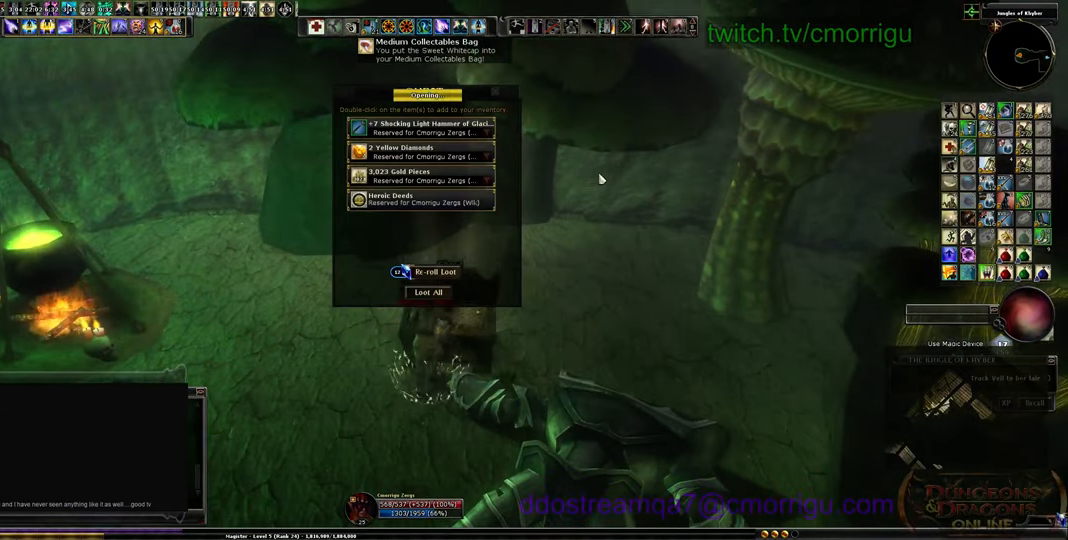
{"keys": [], "events": []}
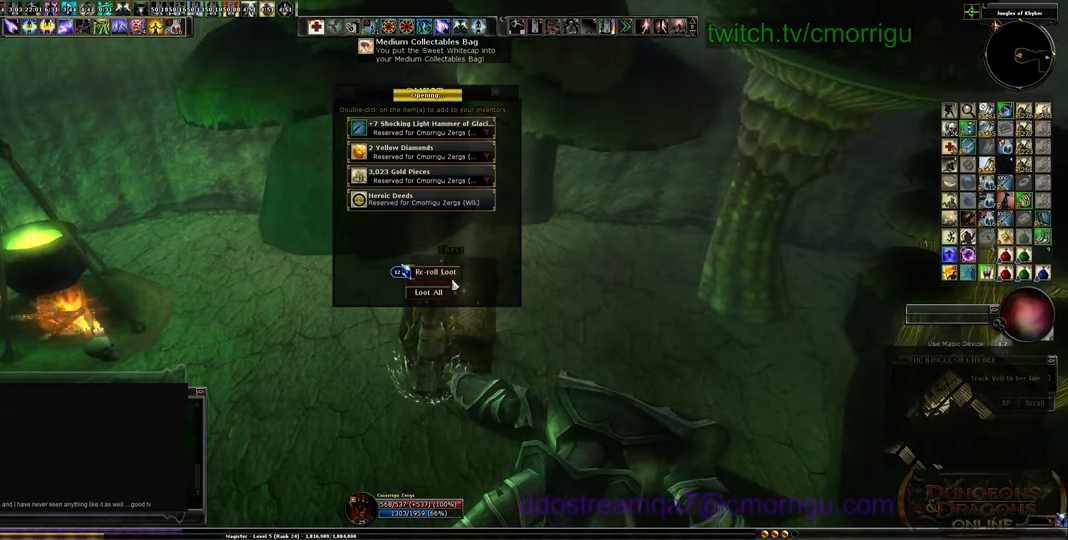
{"keys": [], "events": []}
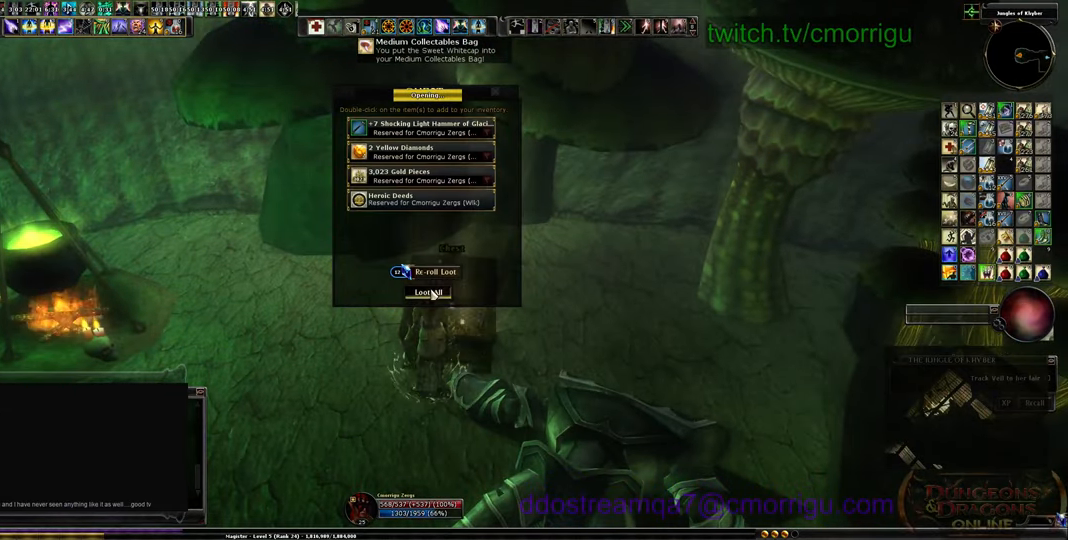
{"keys": [], "events": []}
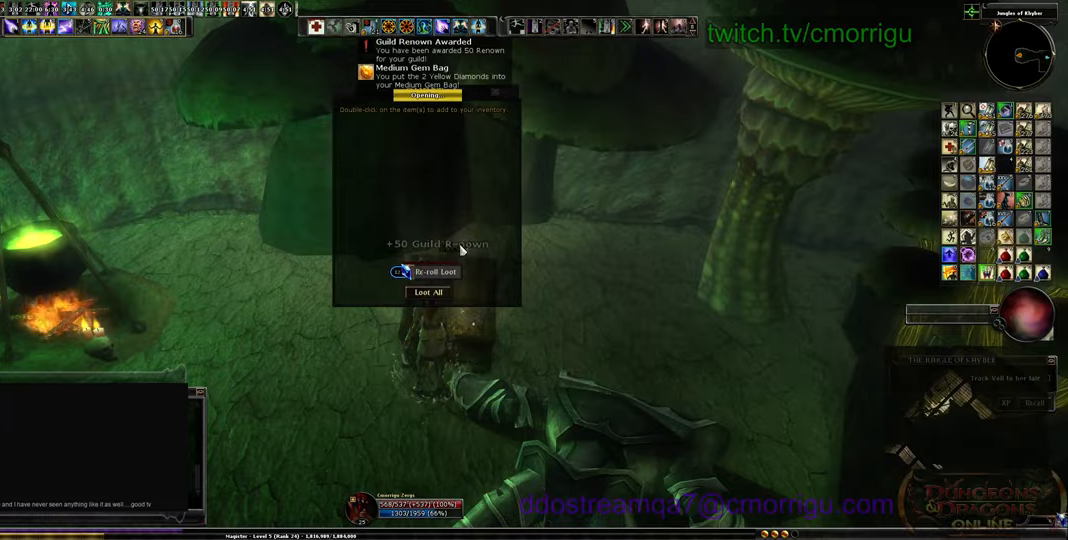
{"keys": ["d"], "events": [[200, "d", "down"]]}
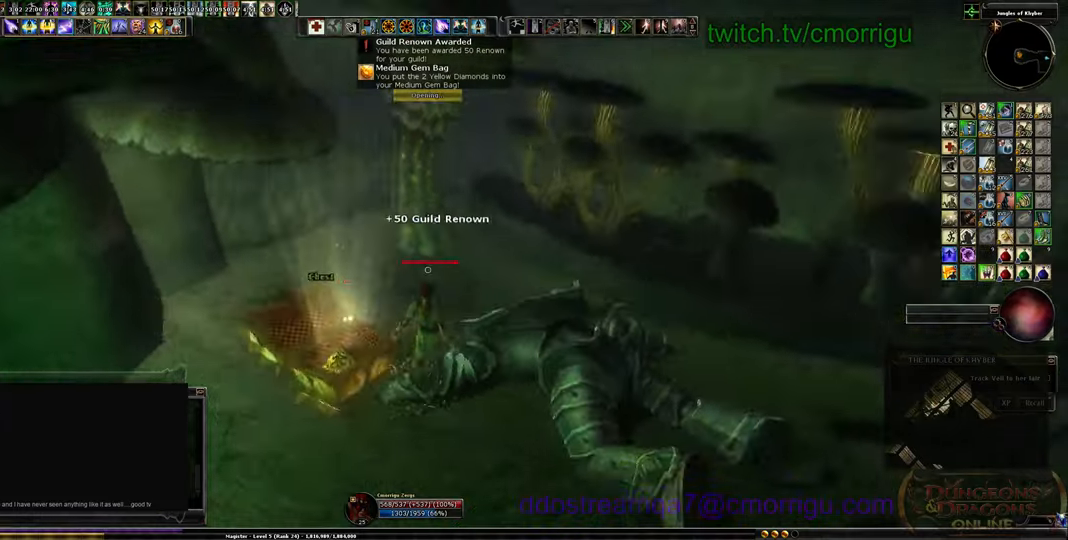
{"keys": ["d"], "events": []}
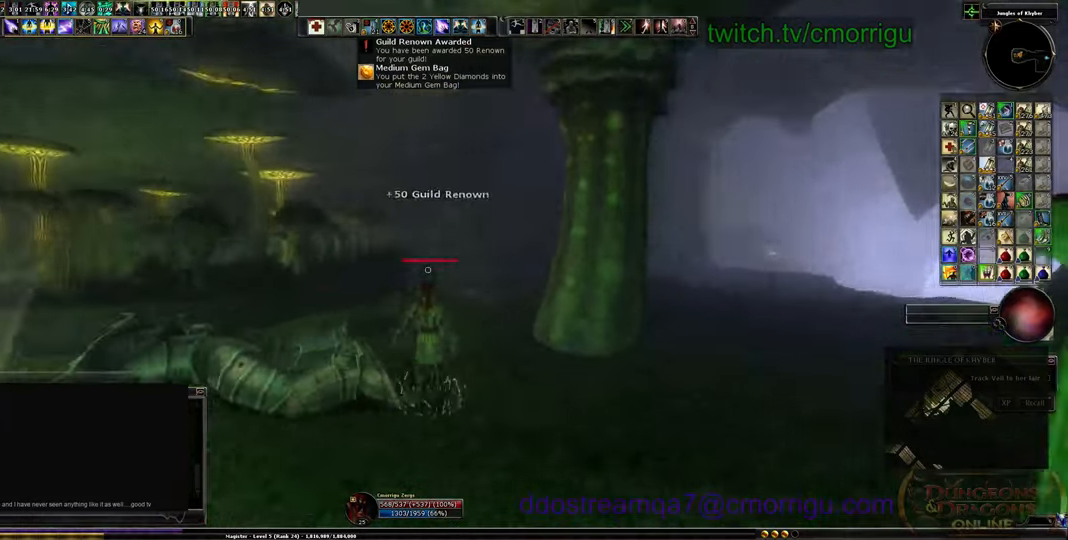
{"keys": ["w"], "events": [[333, "d", "up"], [500, "w", "down"]]}
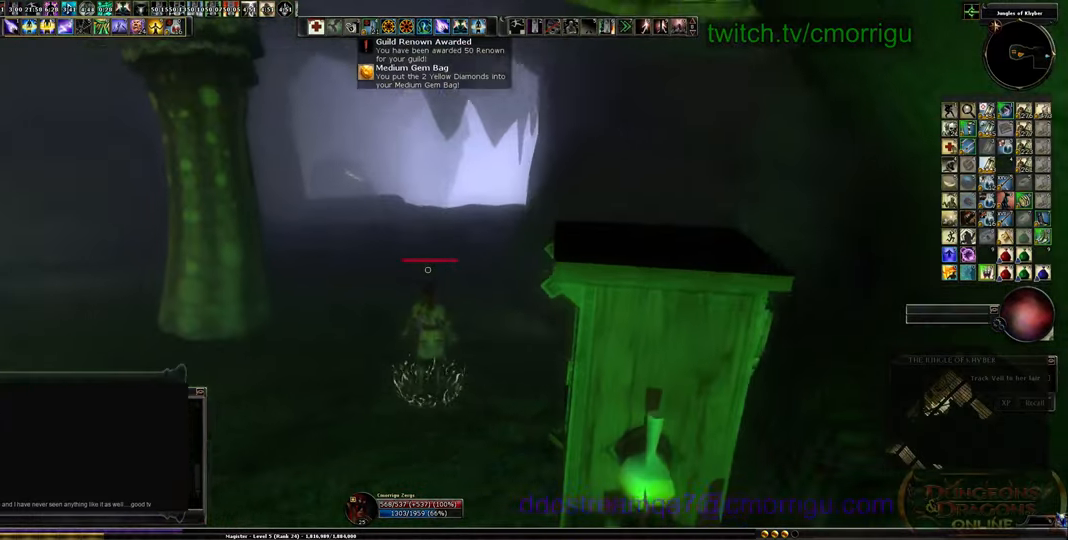
{"keys": ["w"], "events": []}
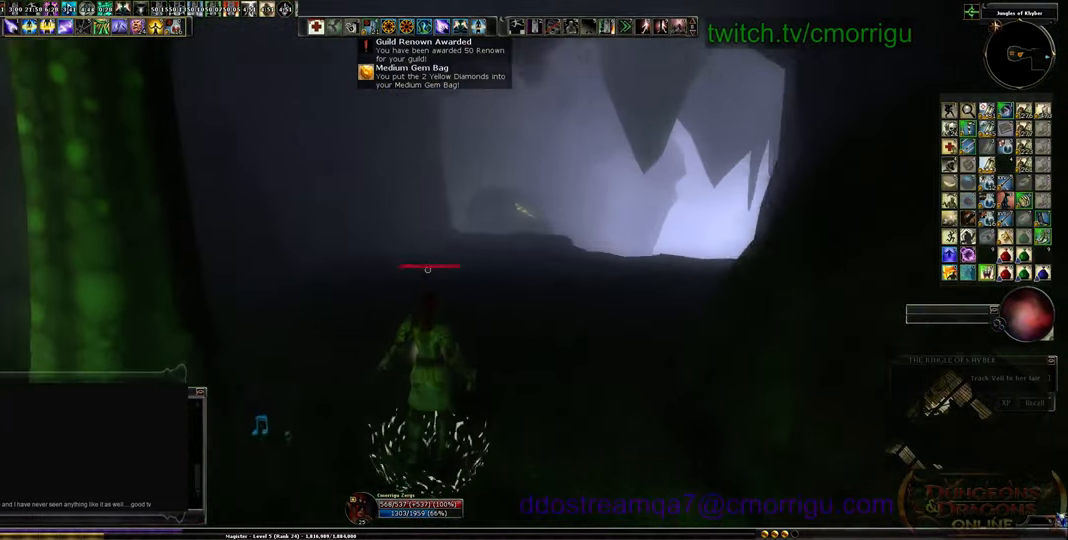
{"keys": ["w"], "events": []}
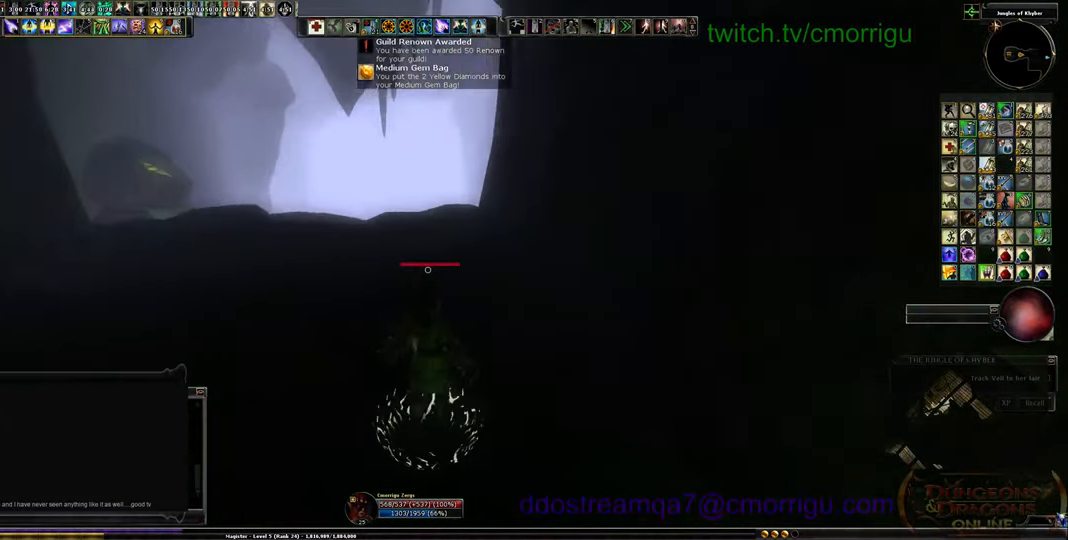
{"keys": ["w"], "events": []}
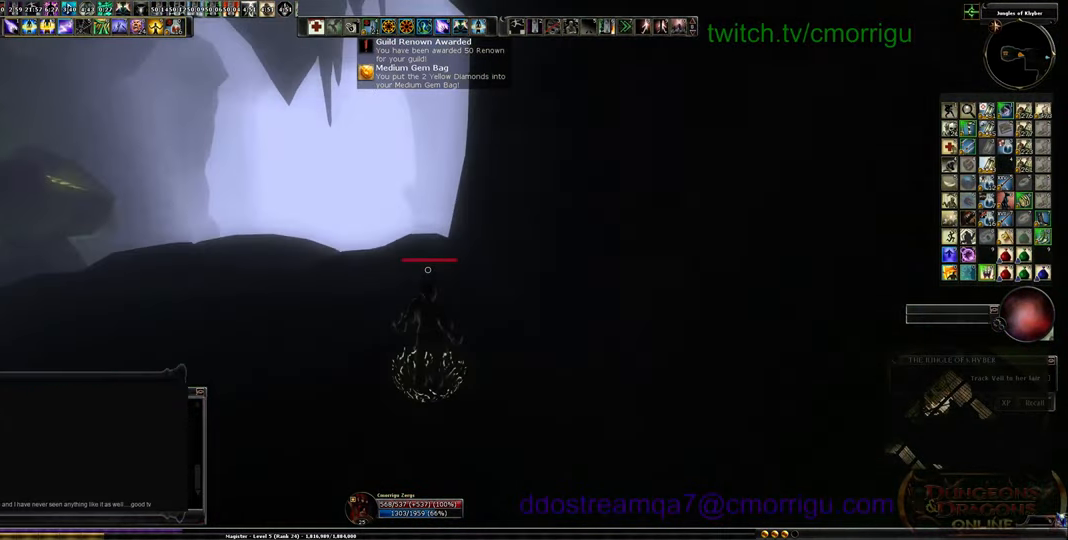
{"keys": ["w"], "events": []}
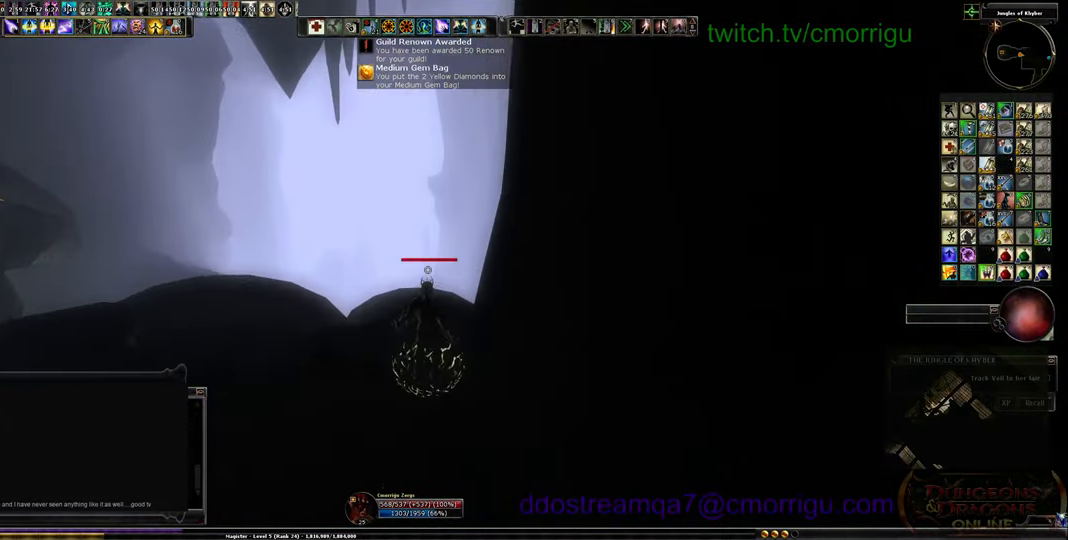
{"keys": ["w"], "events": [[233, "space", "down"], [433, "space", "up"]]}
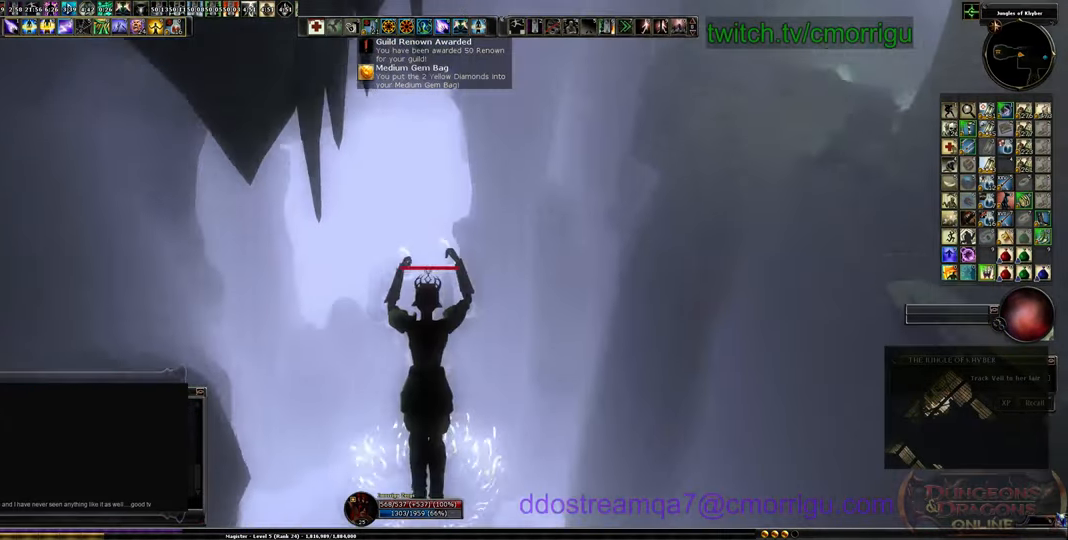
{"keys": ["w"], "events": []}
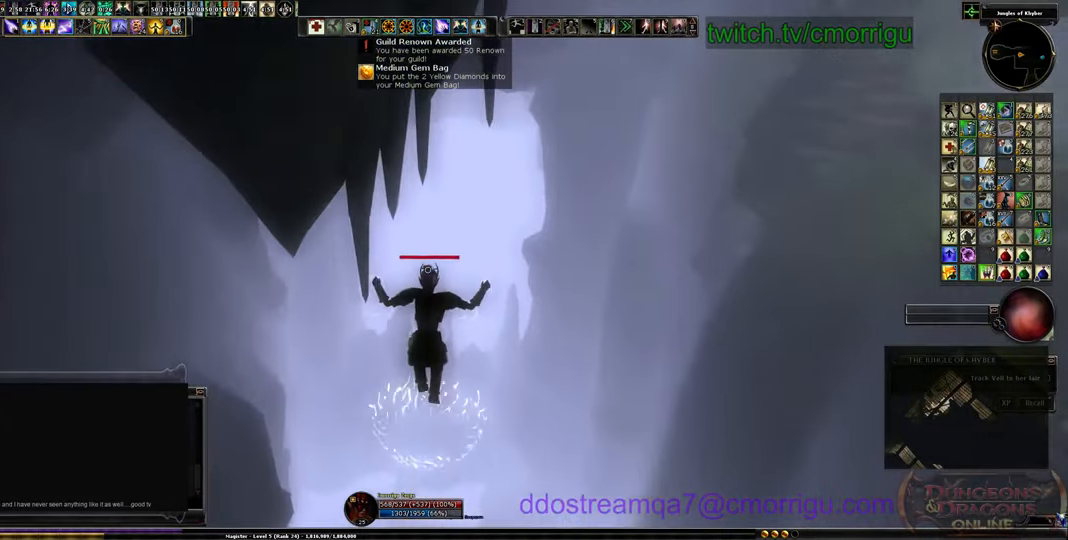
{"keys": ["w"], "events": []}
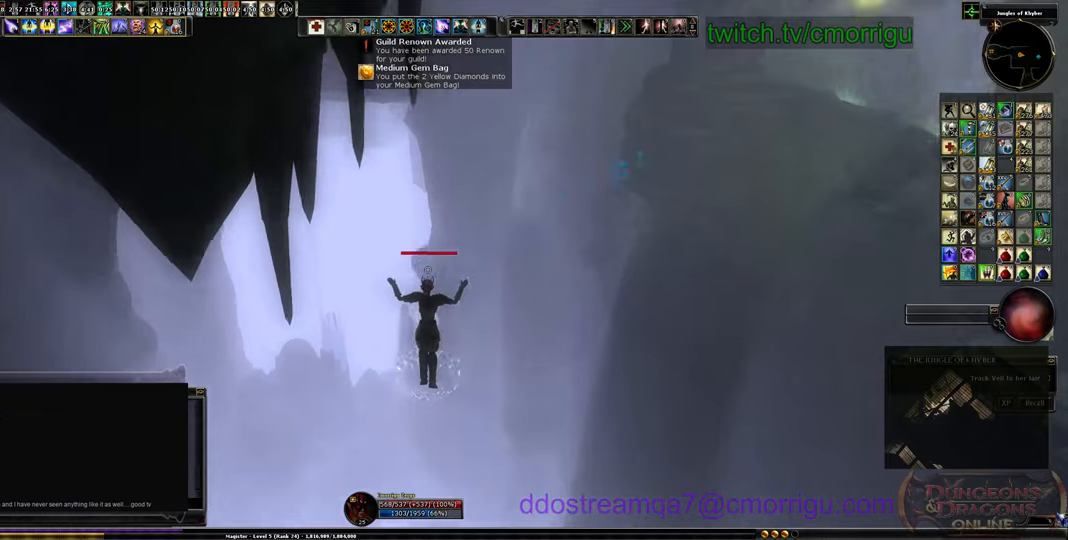
{"keys": ["w"], "events": []}
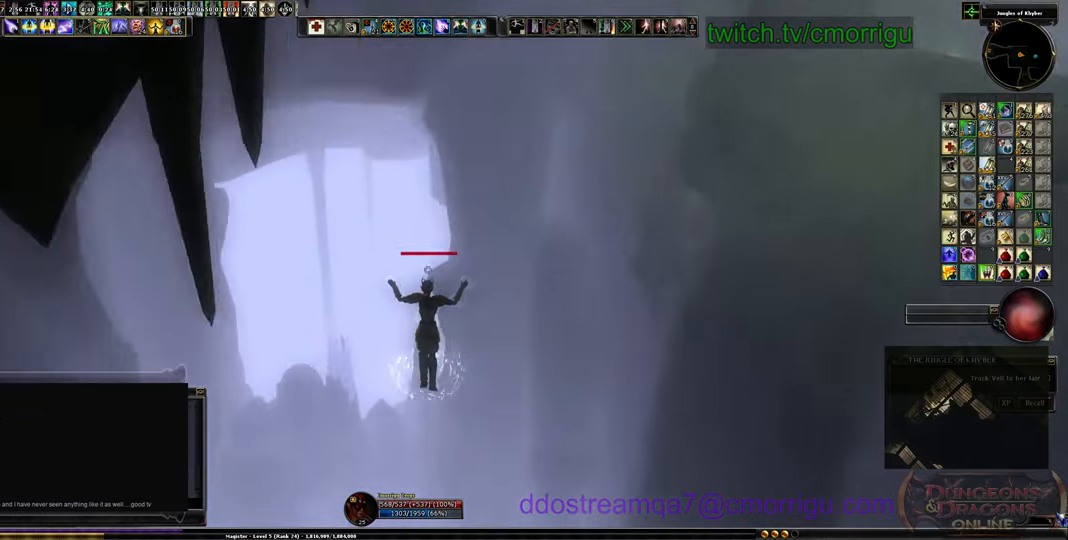
{"keys": ["w"], "events": []}